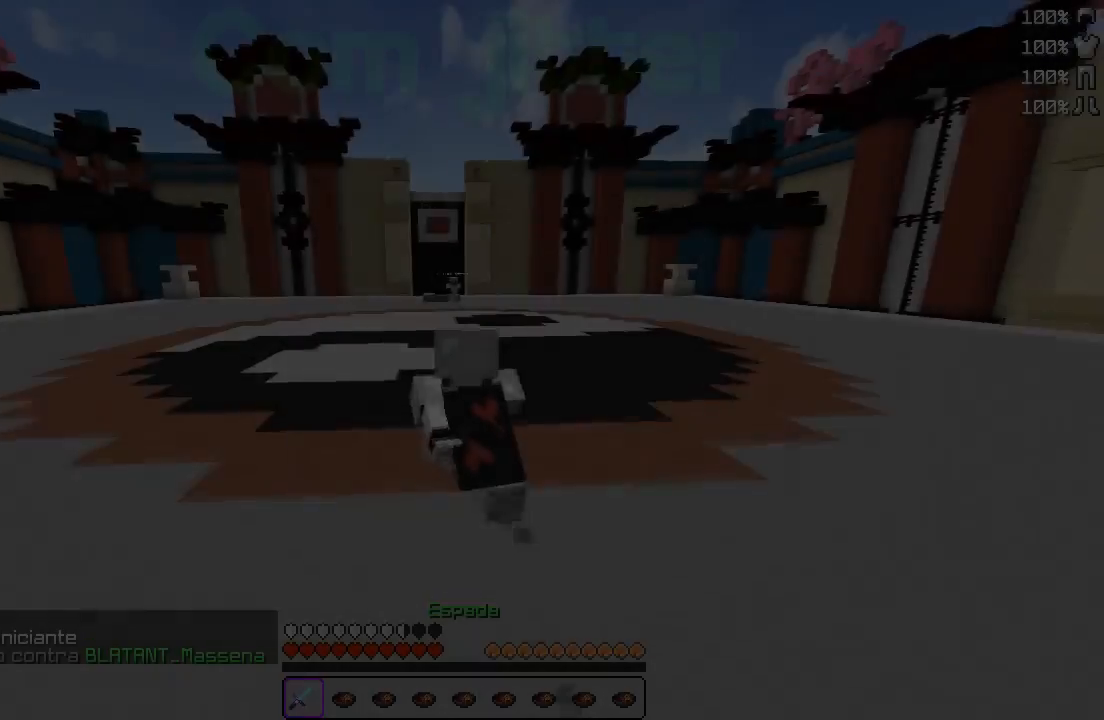
Gameplay with keyboard; each line is a JSON object with the keys held at the frame after it. "events" lists presses ("down") and releases ("up") of "a", "d", "s" and "w" between this image and that frame as [ms after this image, input, new state], when the widget could be followed in between. No other keys are recorded. Mouse input is not recorded.
{"keys": ["d", "w"], "events": [[183, "a", "up"], [250, "d", "down"]]}
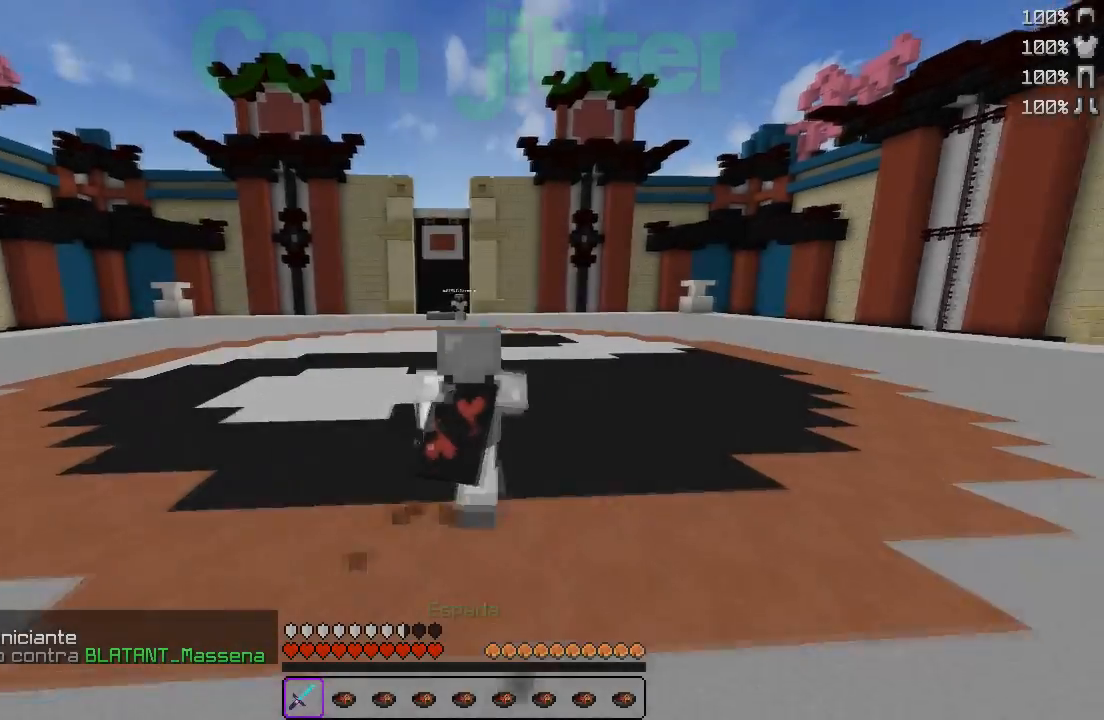
{"keys": ["d", "w"], "events": []}
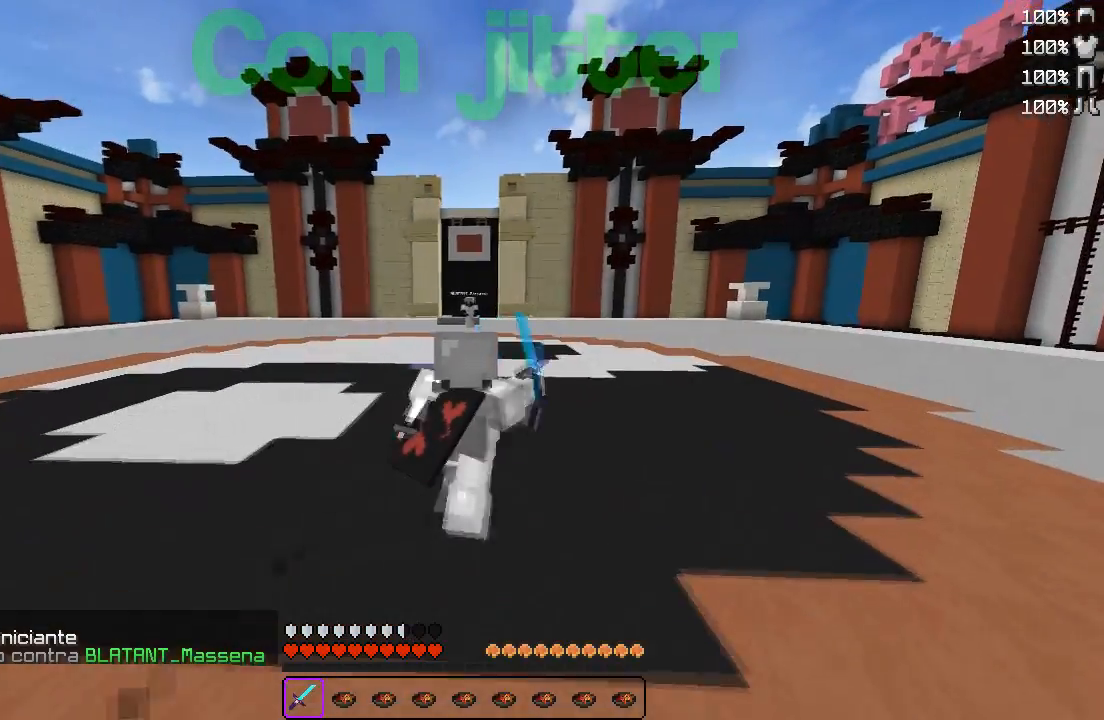
{"keys": ["d", "w"], "events": []}
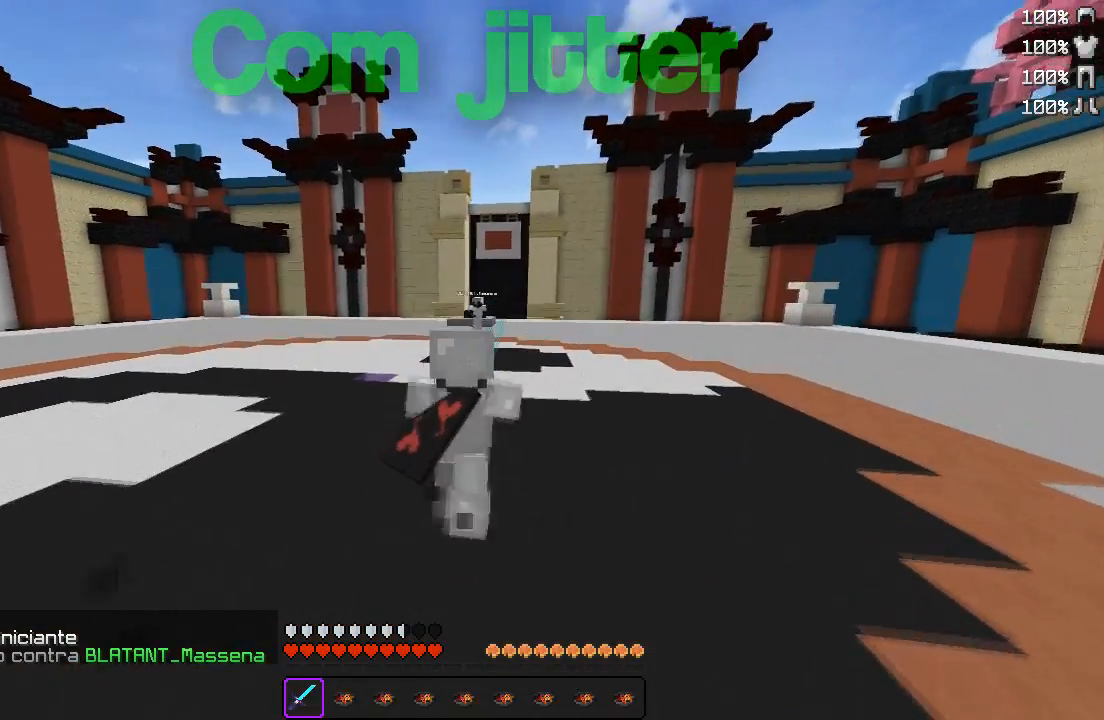
{"keys": ["d", "w"], "events": []}
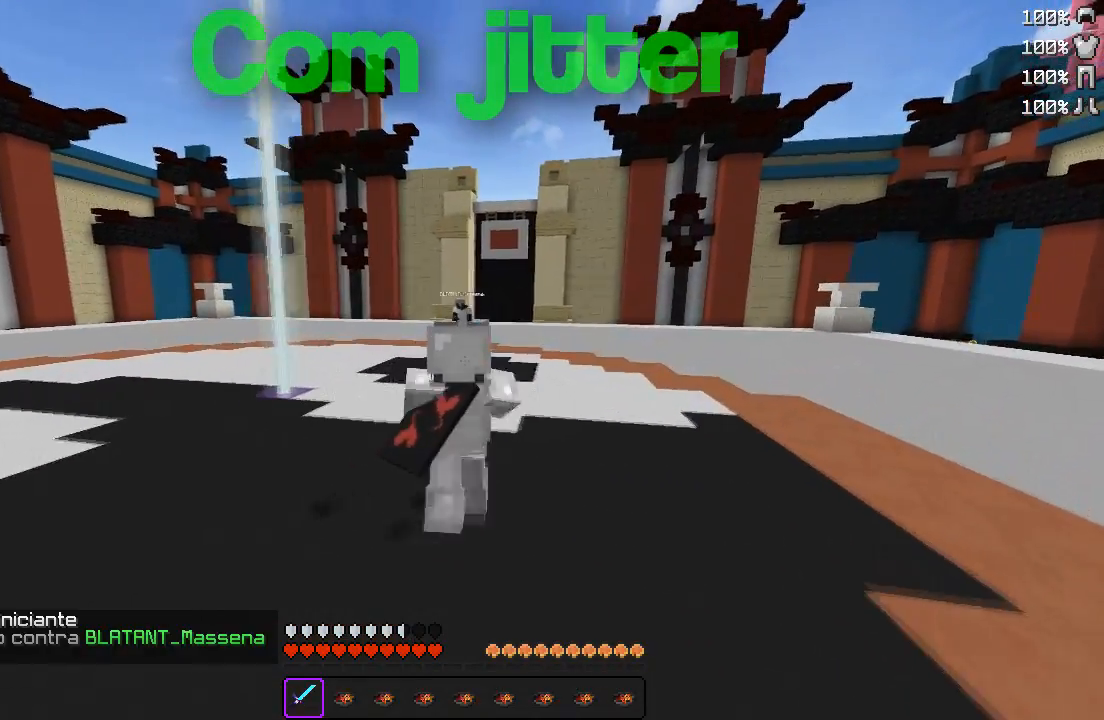
{"keys": ["a", "w"], "events": [[67, "d", "up"], [117, "a", "down"]]}
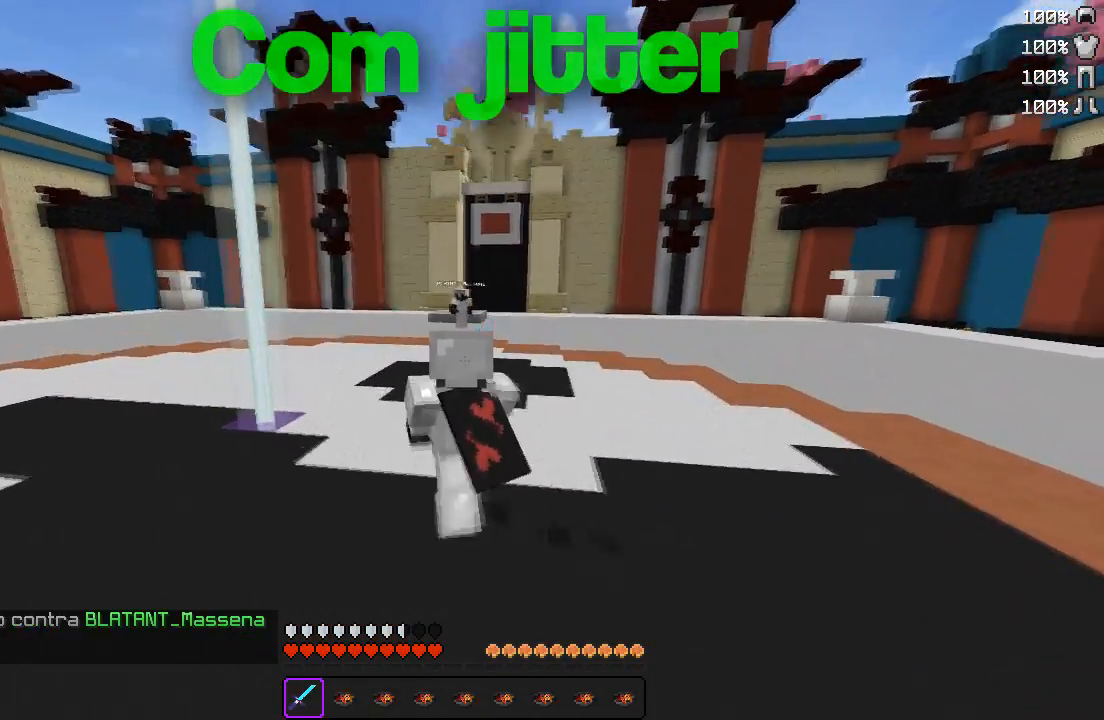
{"keys": ["a", "w"], "events": []}
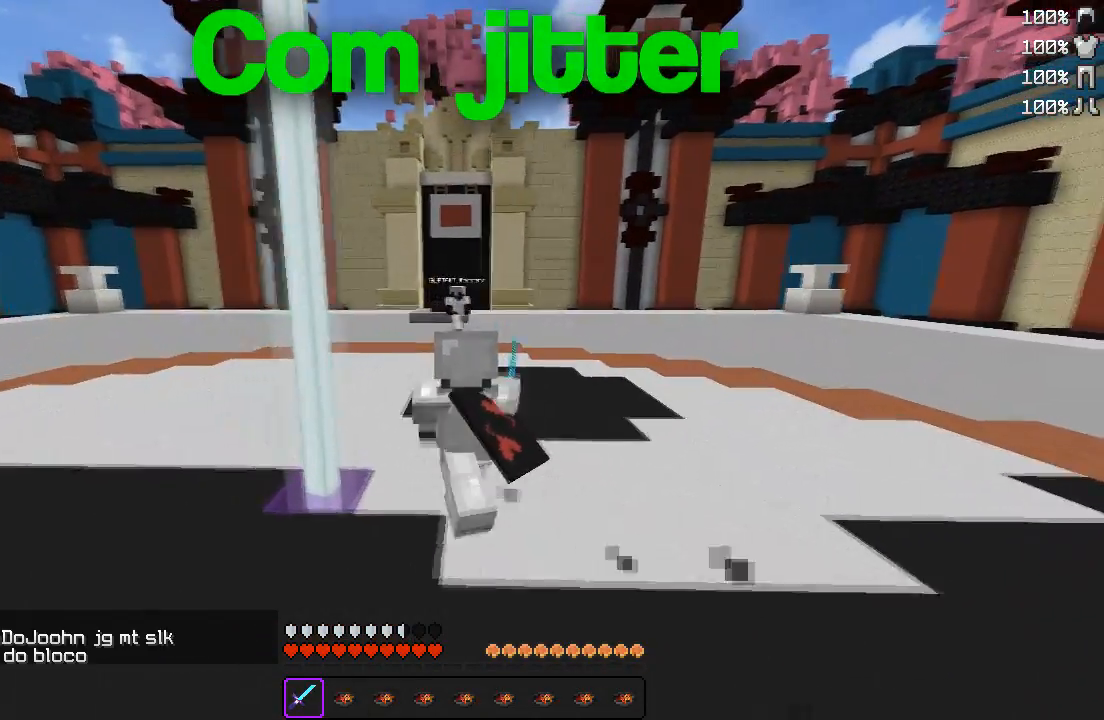
{"keys": ["a"], "events": [[350, "w", "up"]]}
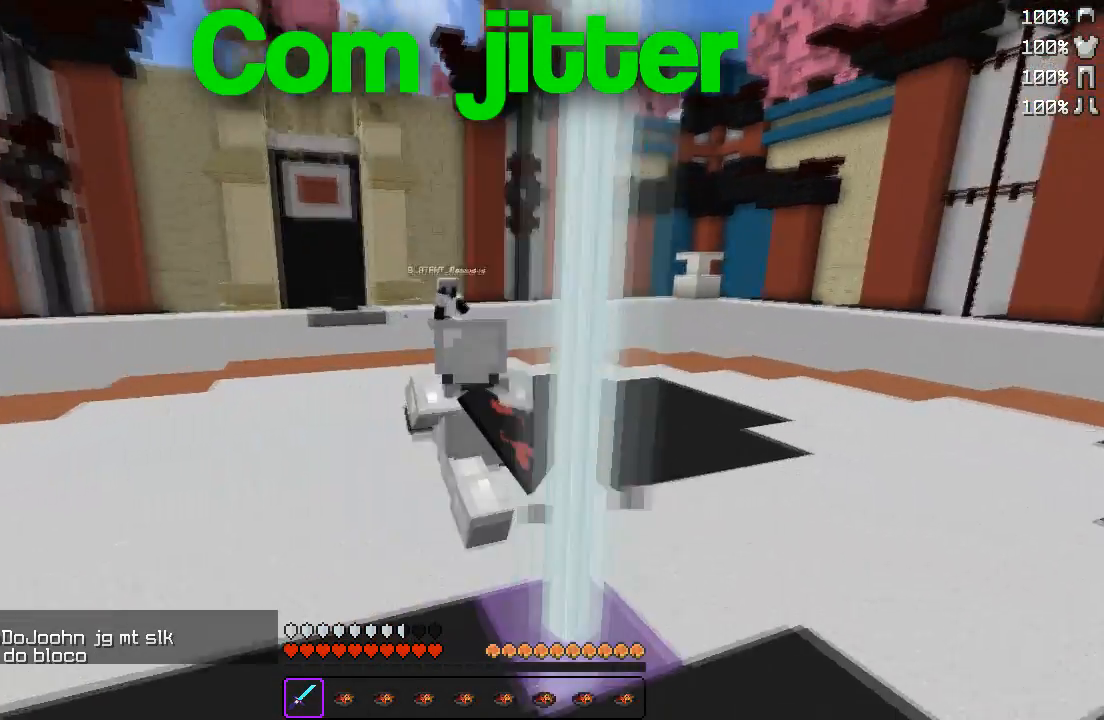
{"keys": ["a", "w"], "events": [[100, "w", "down"]]}
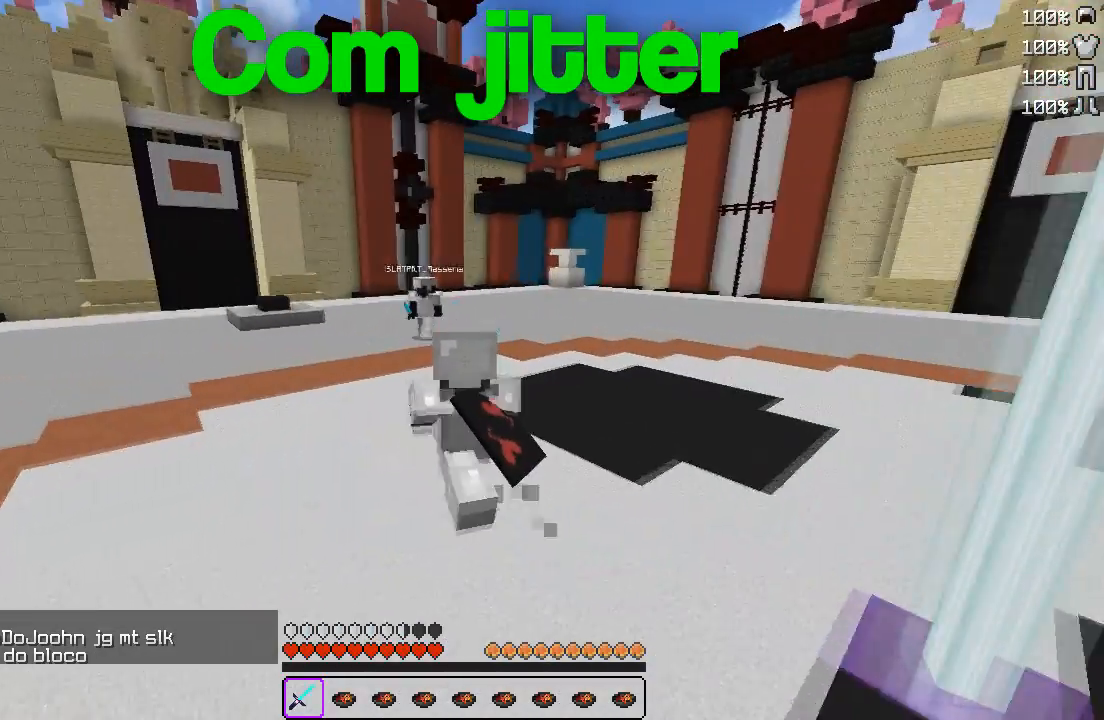
{"keys": ["a", "w"], "events": []}
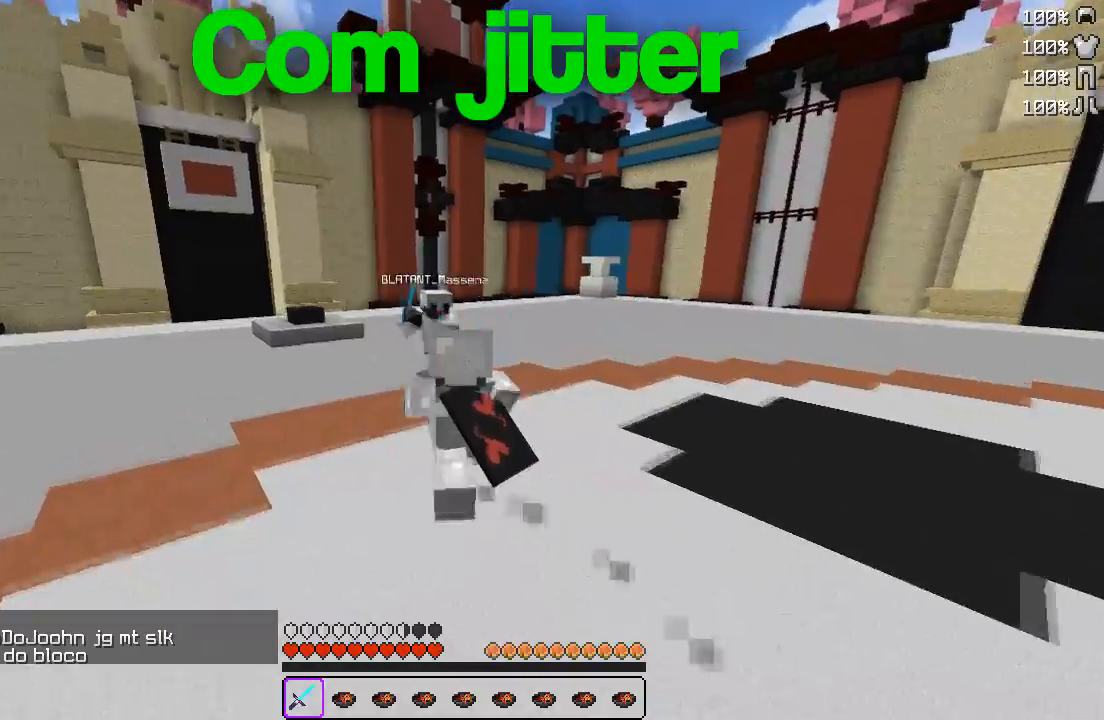
{"keys": ["a", "w"], "events": []}
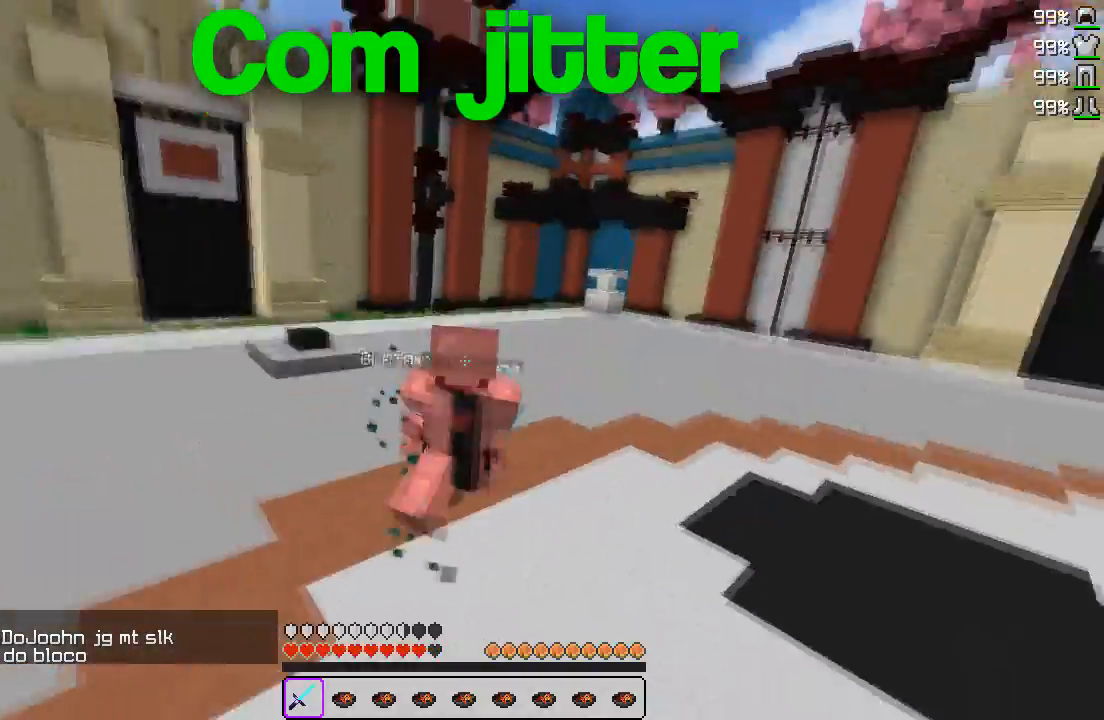
{"keys": ["w"], "events": [[217, "a", "up"]]}
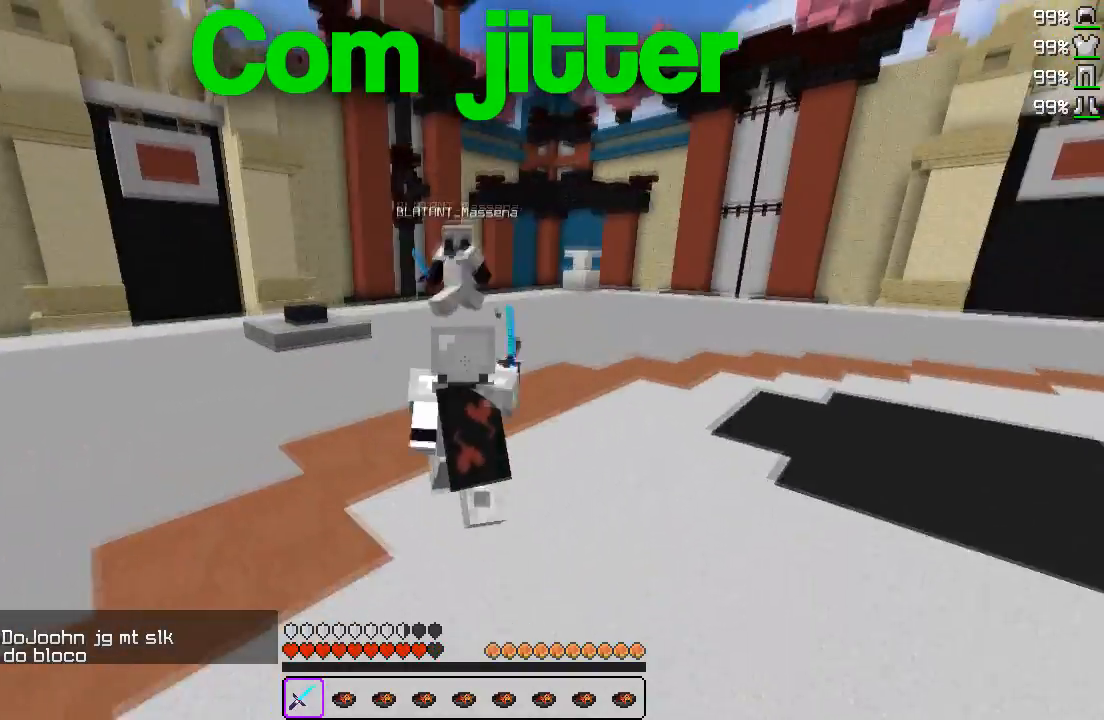
{"keys": ["a", "w"], "events": [[100, "d", "down"], [150, "d", "up"], [250, "a", "down"]]}
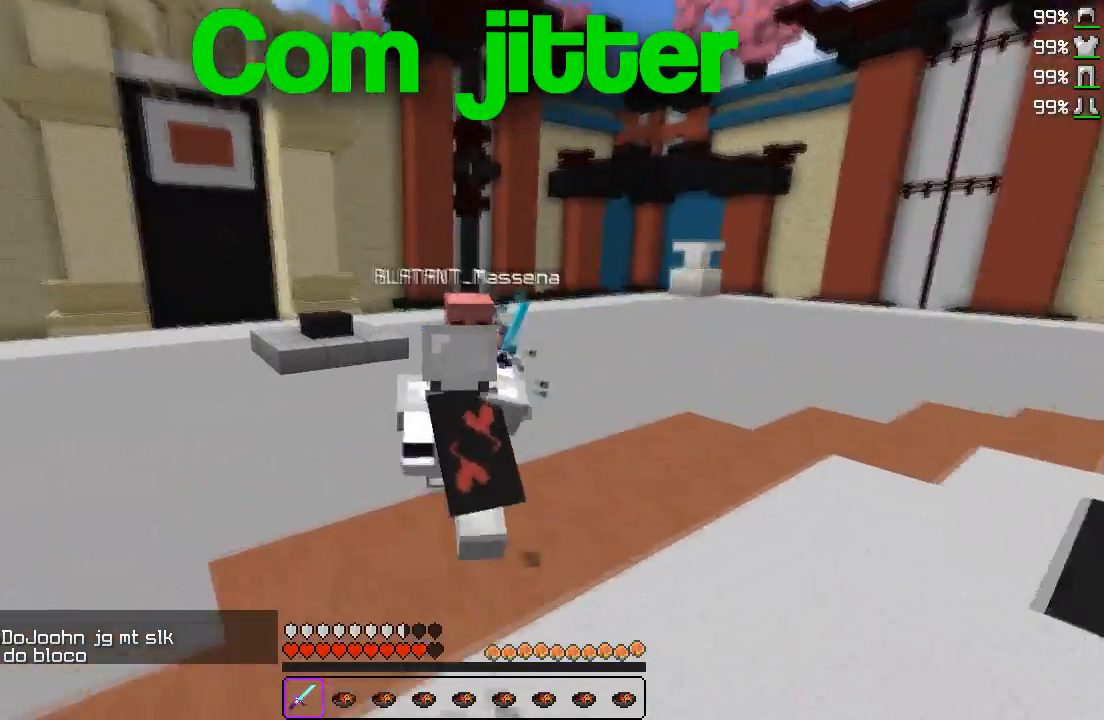
{"keys": ["w"], "events": [[50, "a", "up"], [217, "a", "down"], [383, "a", "up"]]}
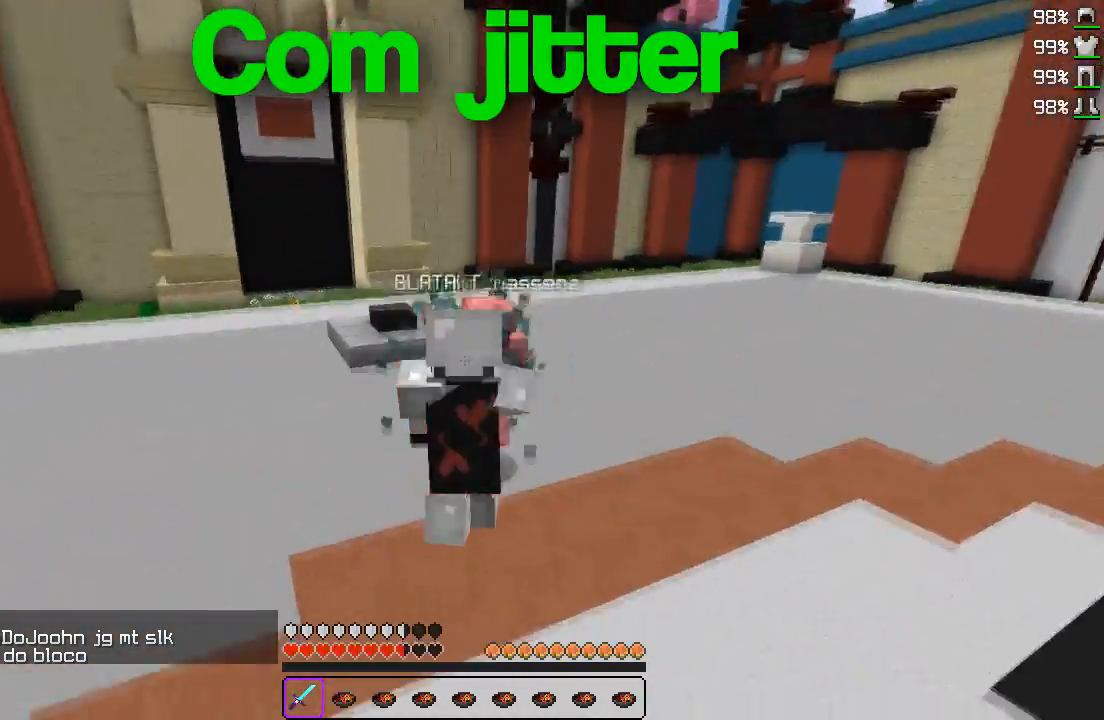
{"keys": ["w"], "events": []}
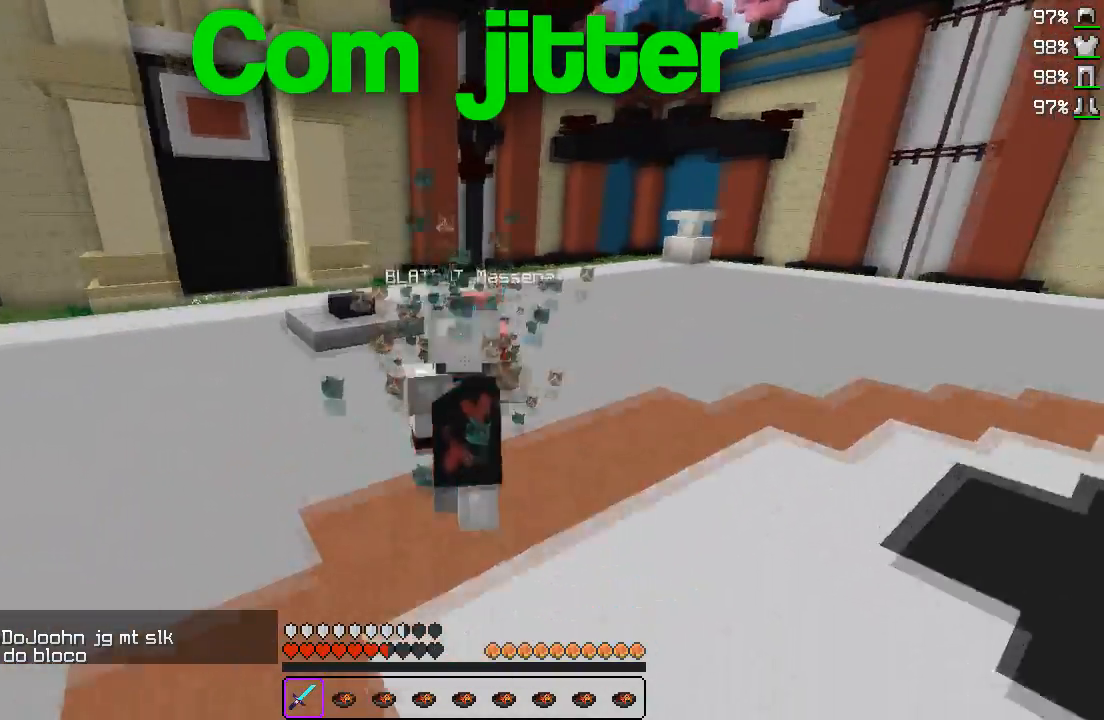
{"keys": ["w"], "events": []}
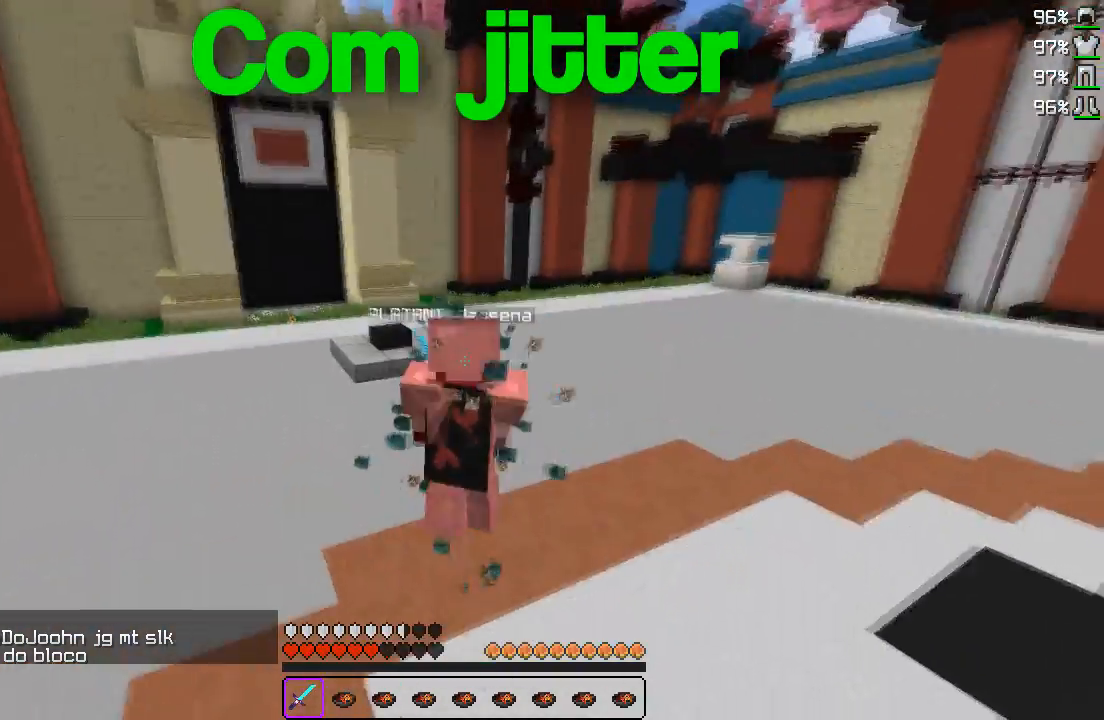
{"keys": ["w"], "events": []}
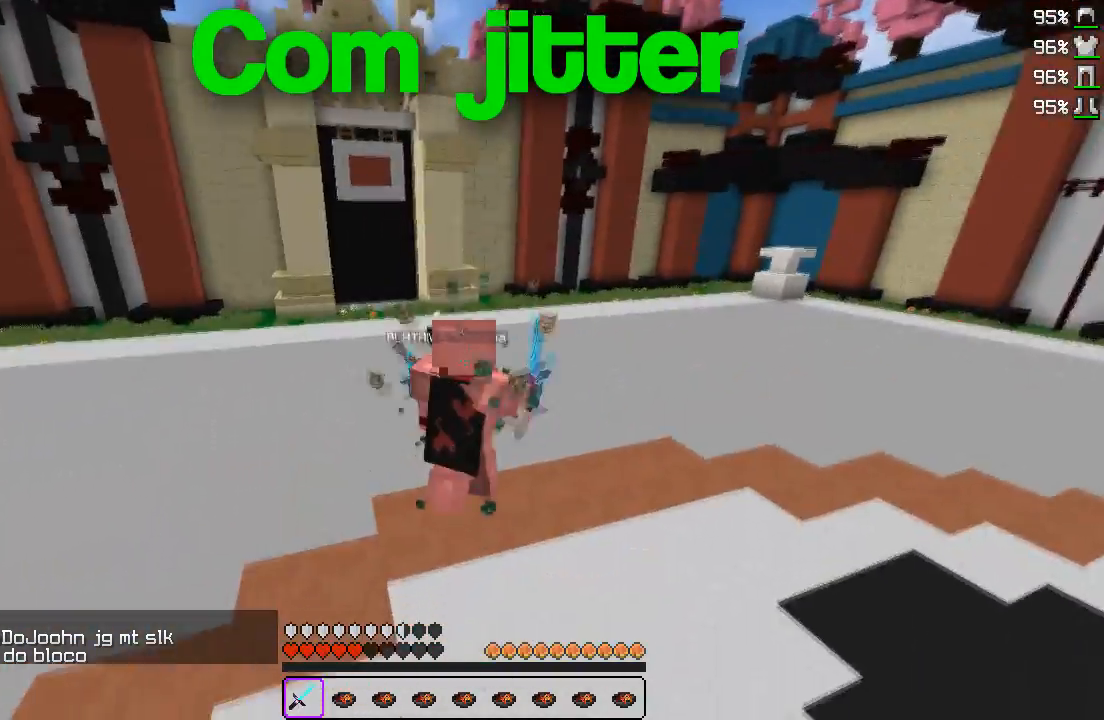
{"keys": ["w"], "events": []}
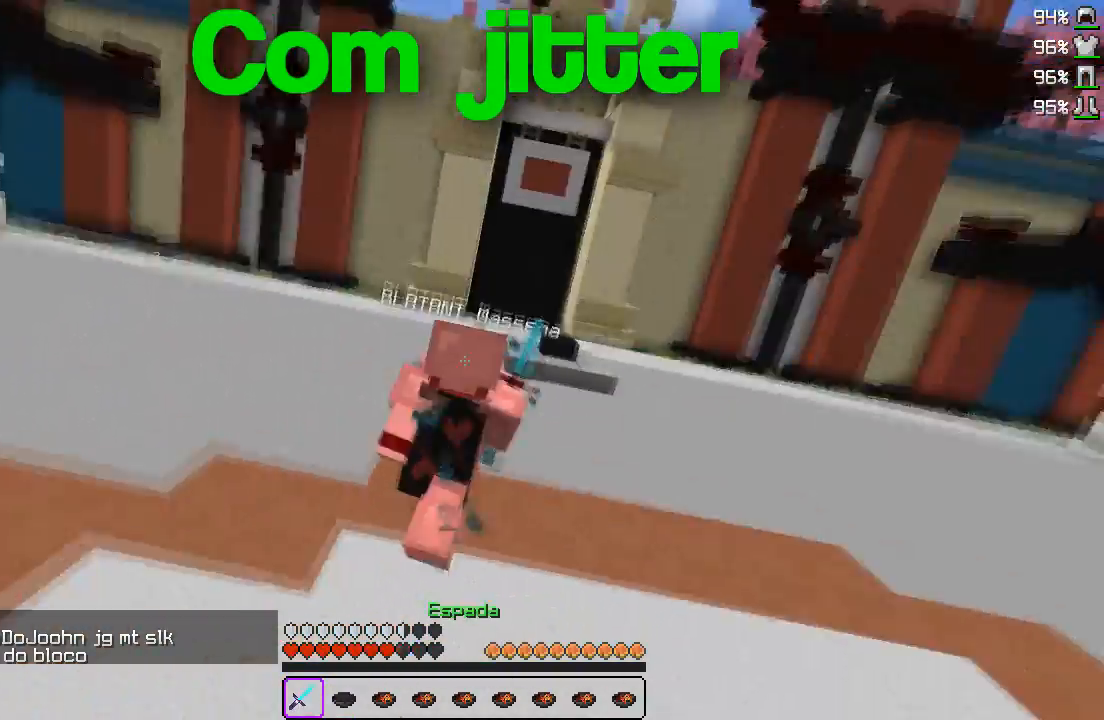
{"keys": ["w"], "events": []}
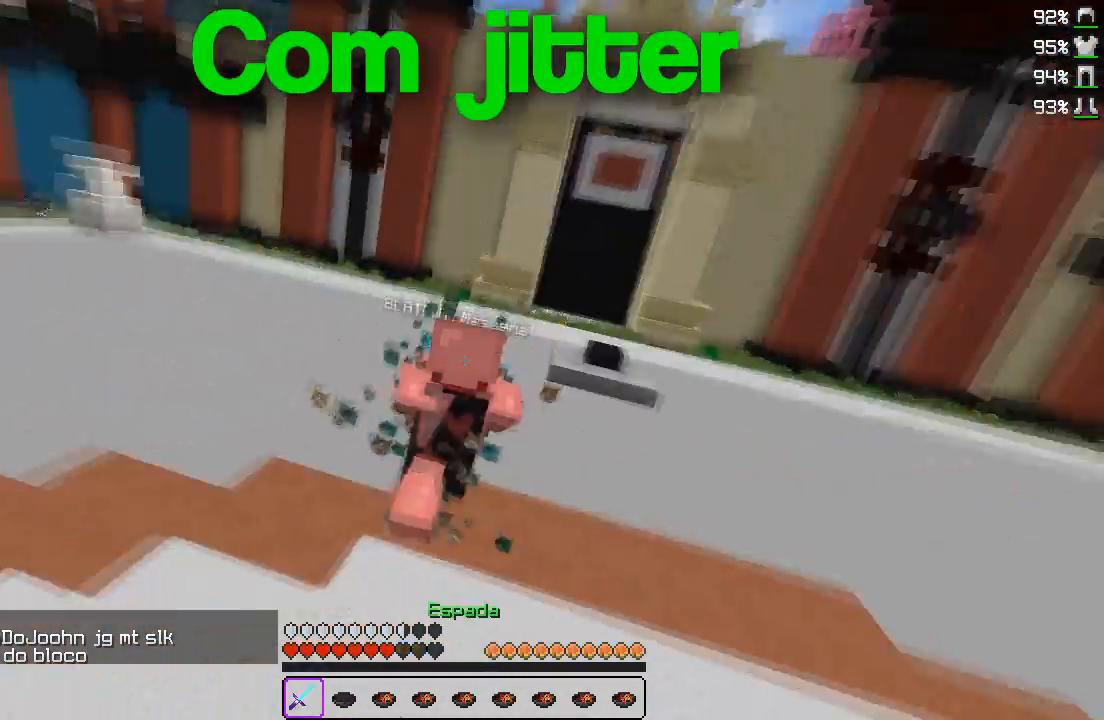
{"keys": ["w"], "events": []}
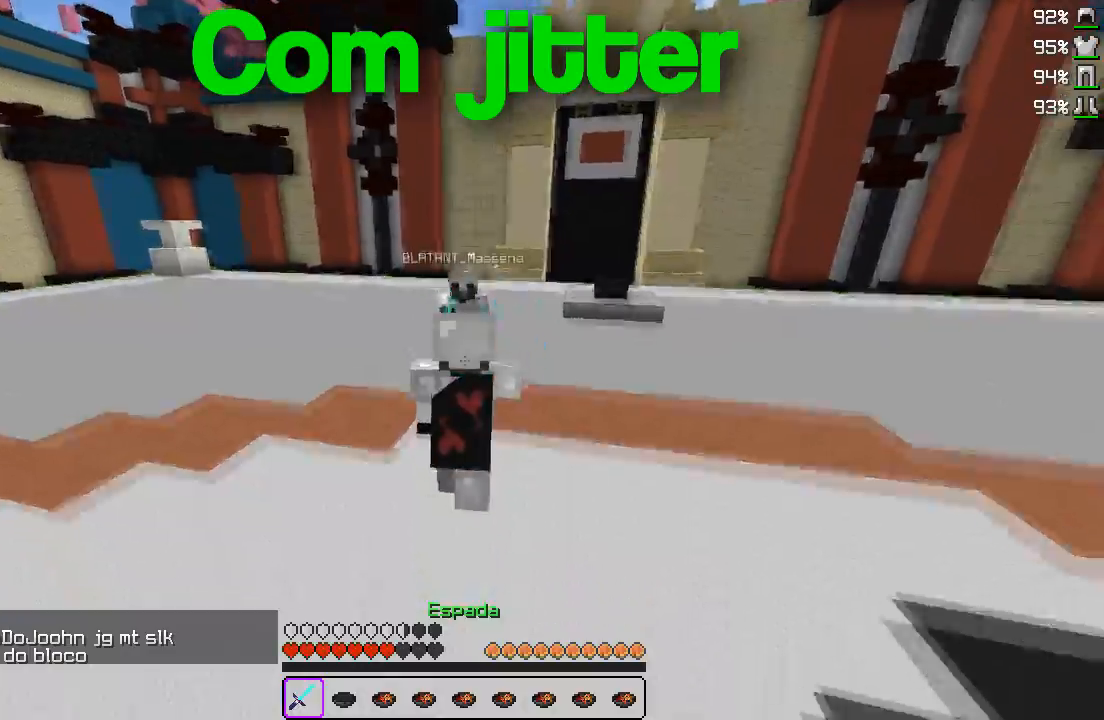
{"keys": ["w"], "events": []}
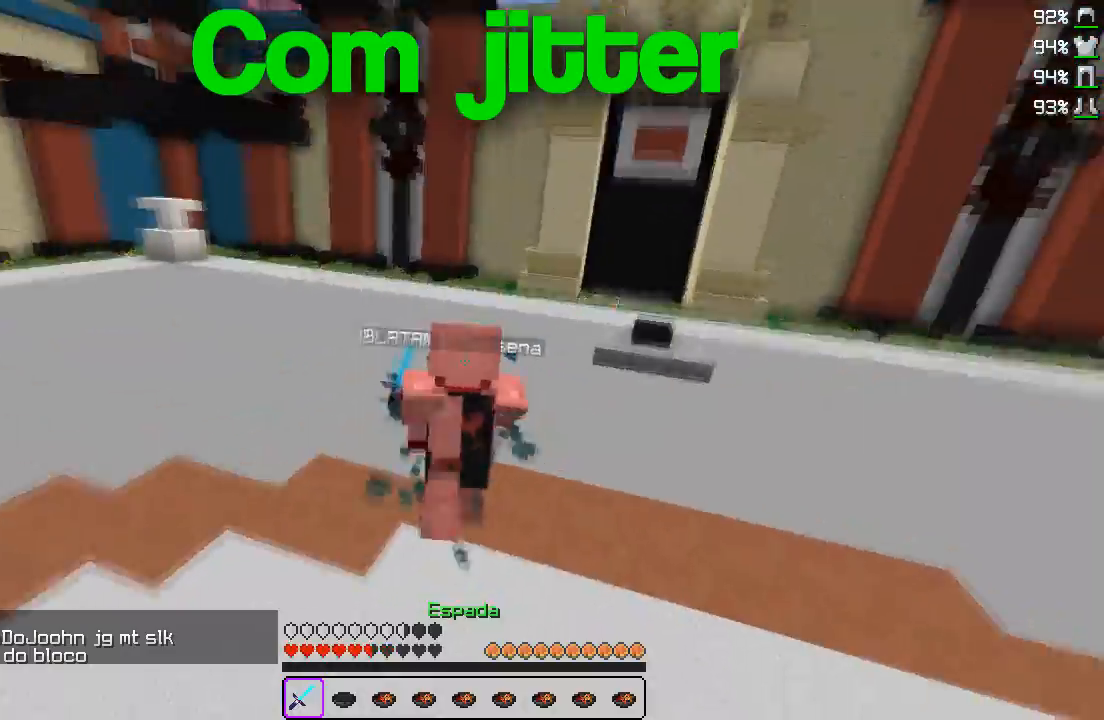
{"keys": ["w"], "events": []}
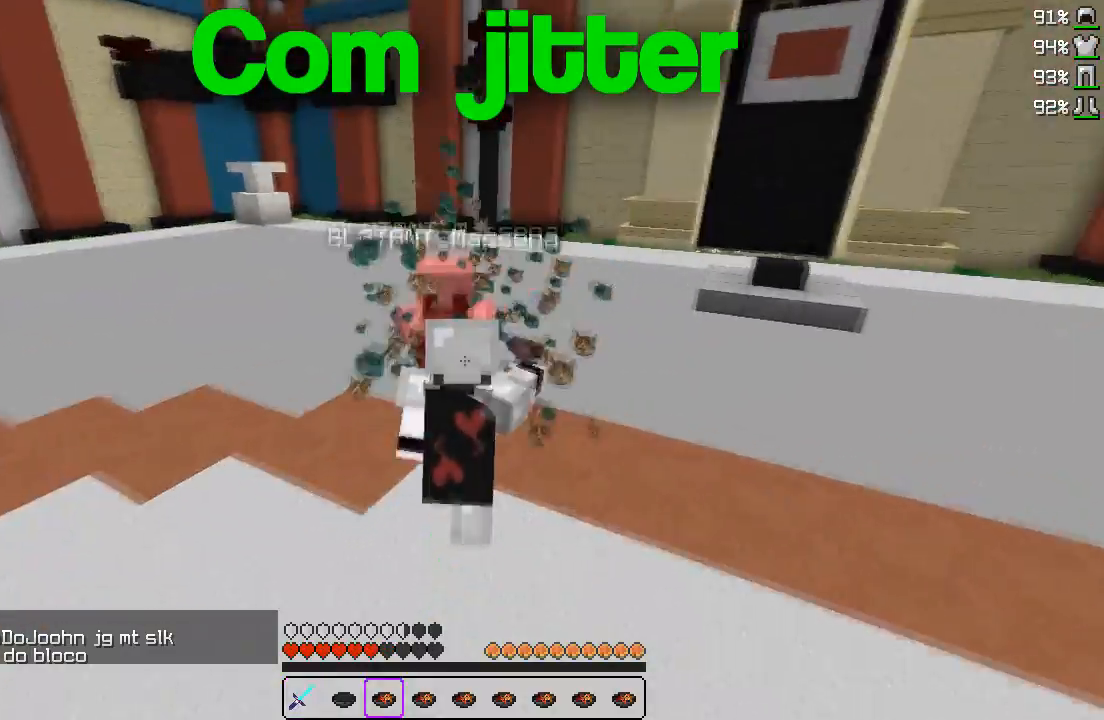
{"keys": ["w"], "events": []}
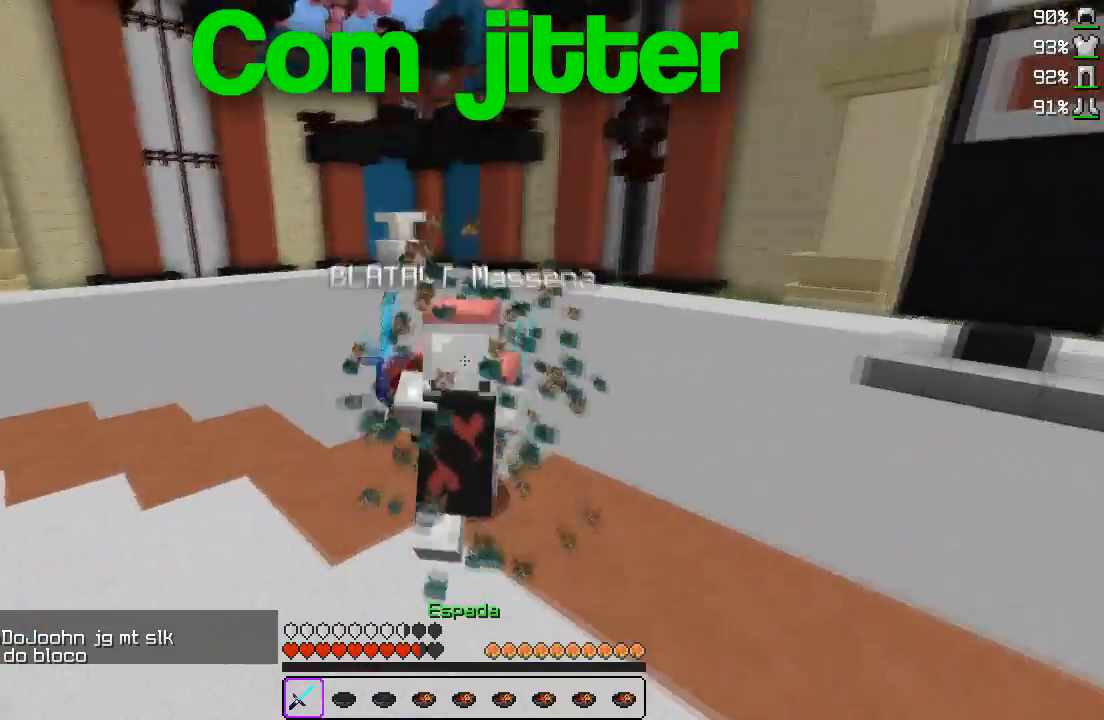
{"keys": ["w"], "events": [[250, "a", "down"], [350, "a", "up"]]}
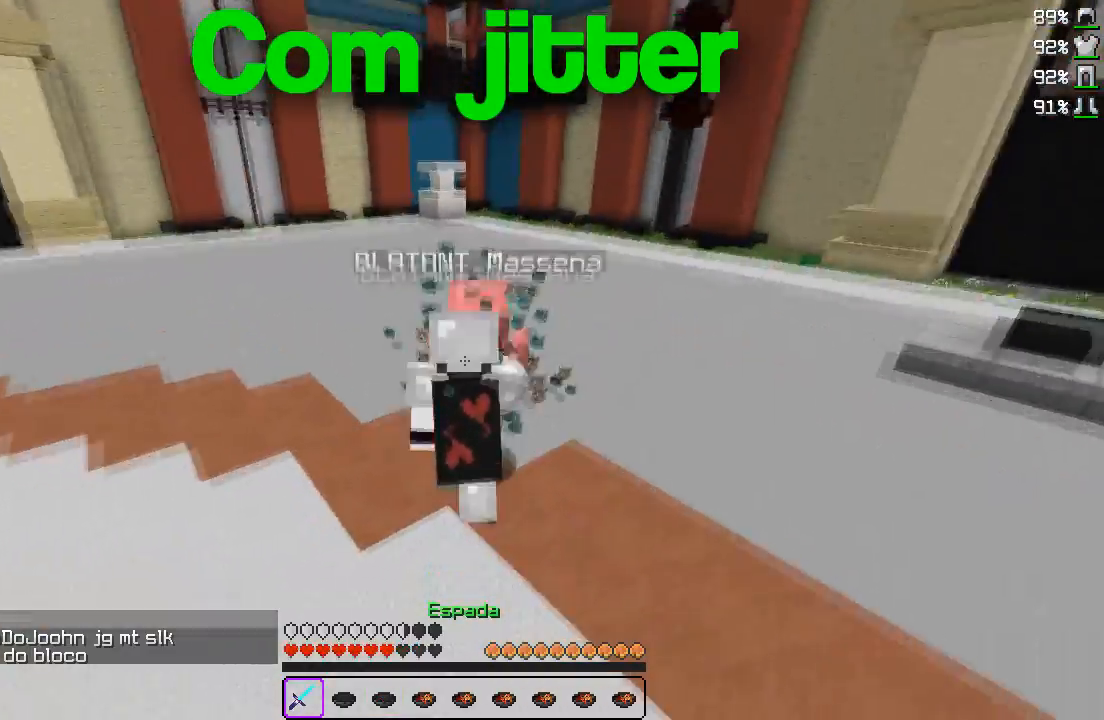
{"keys": ["w"], "events": []}
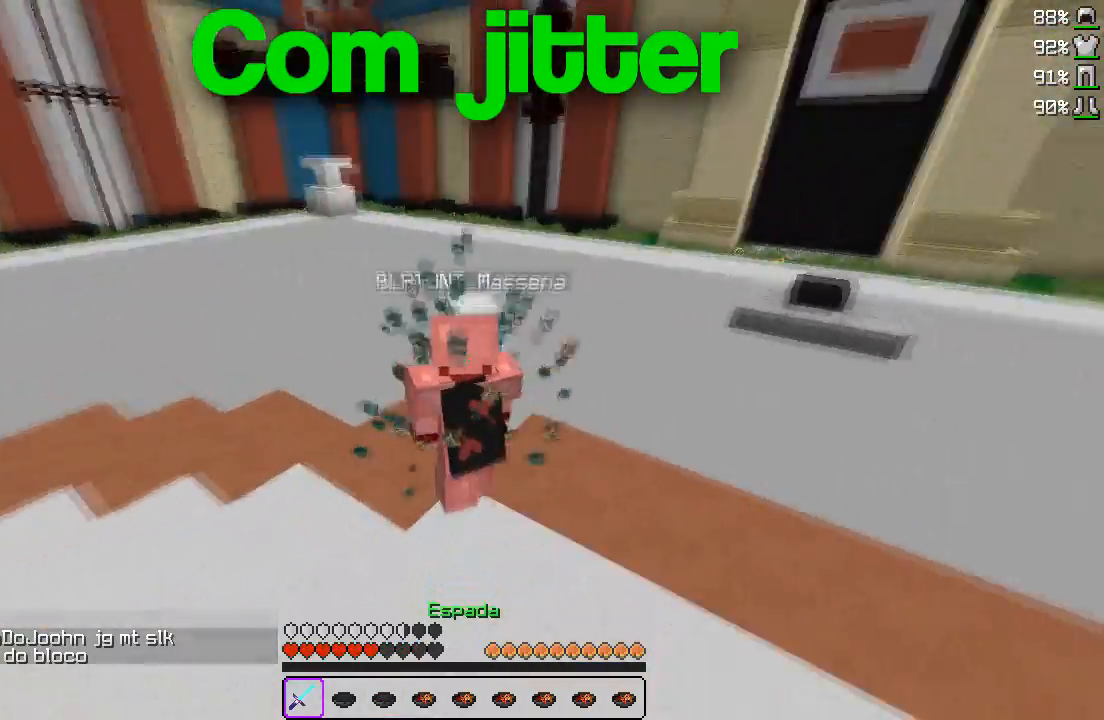
{"keys": ["a", "w"], "events": [[400, "a", "down"]]}
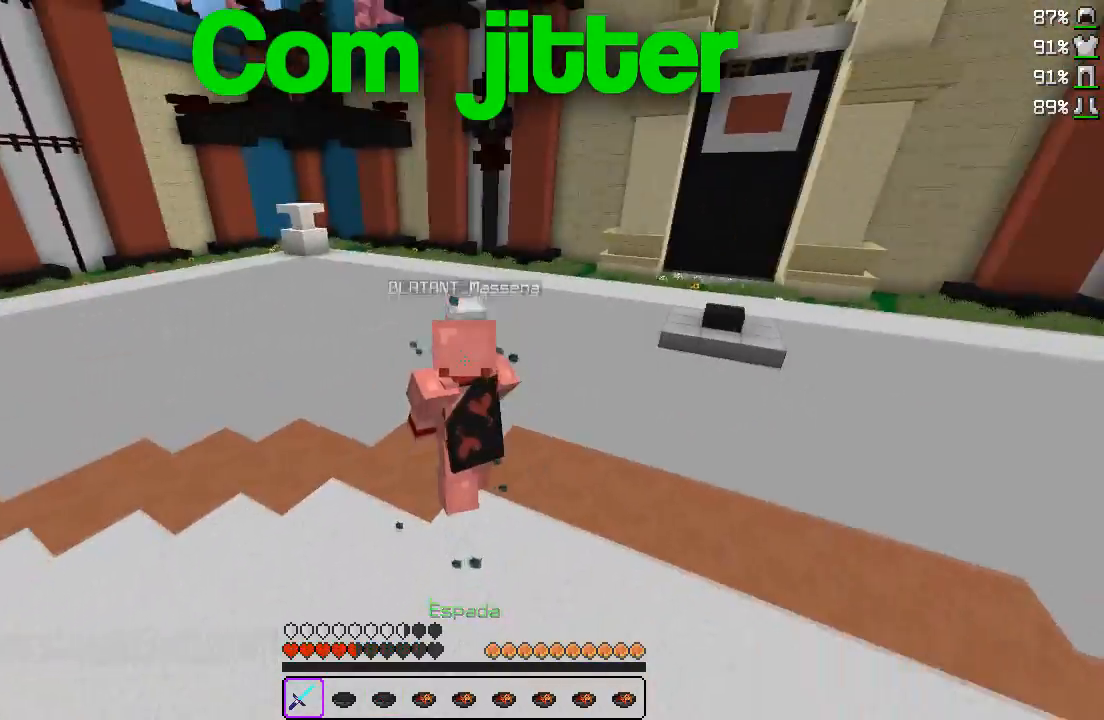
{"keys": ["w"], "events": [[50, "a", "up"]]}
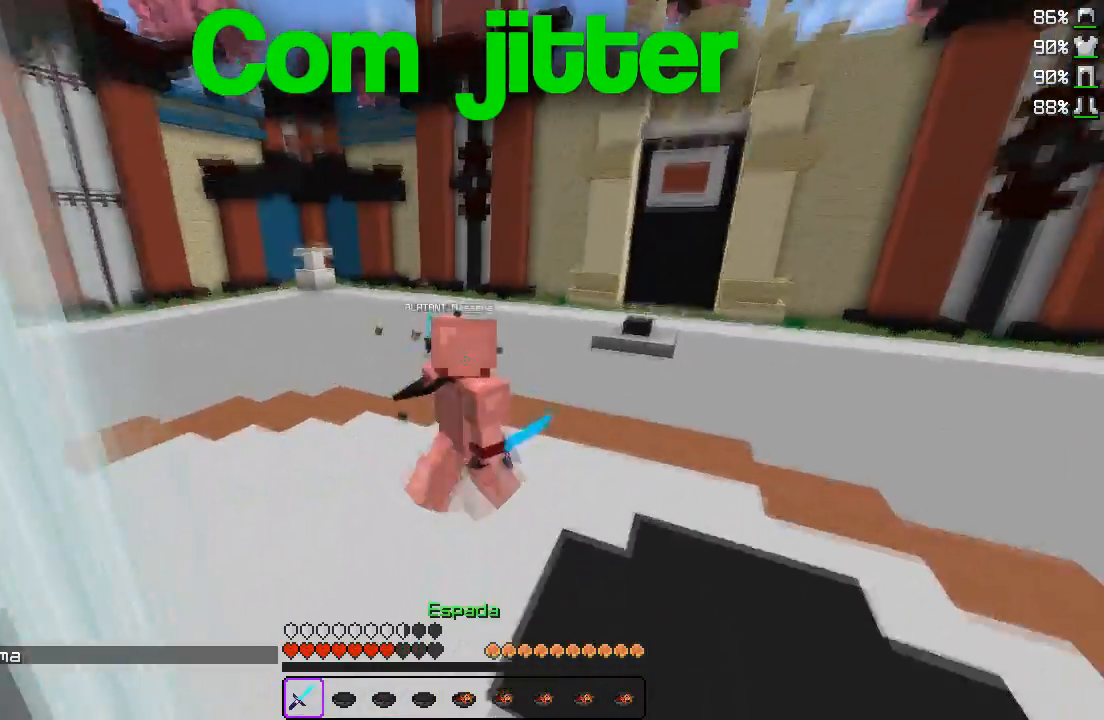
{"keys": ["a", "w"], "events": [[83, "w", "up"], [200, "a", "down"], [300, "w", "down"]]}
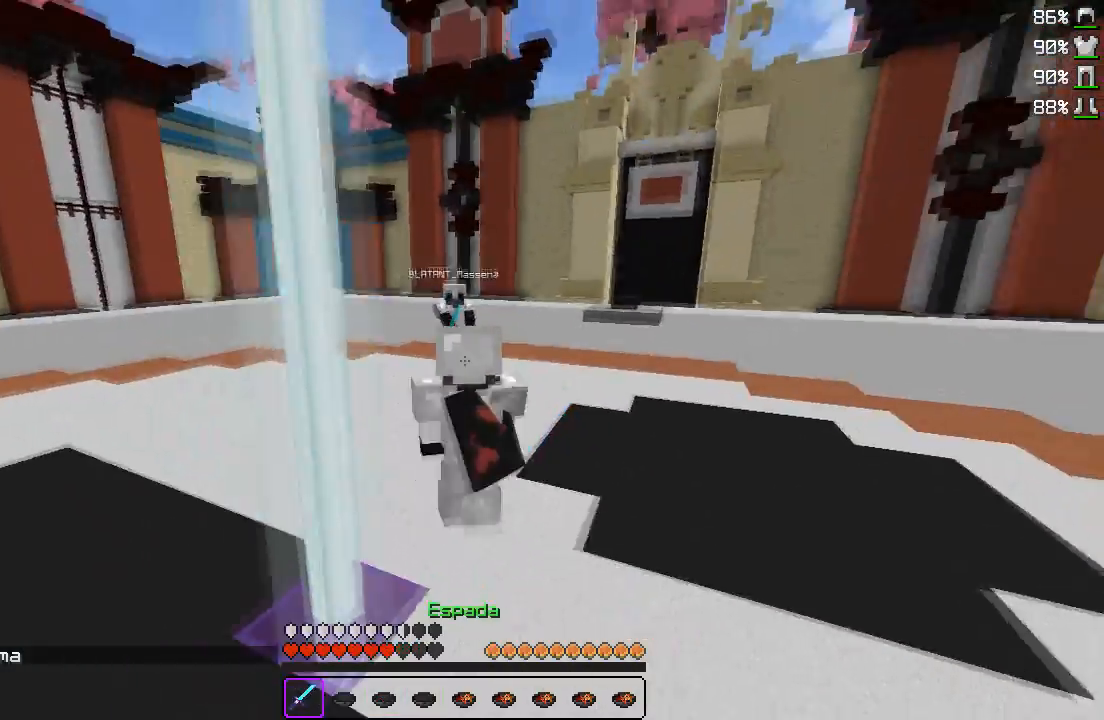
{"keys": ["w"], "events": [[483, "a", "up"]]}
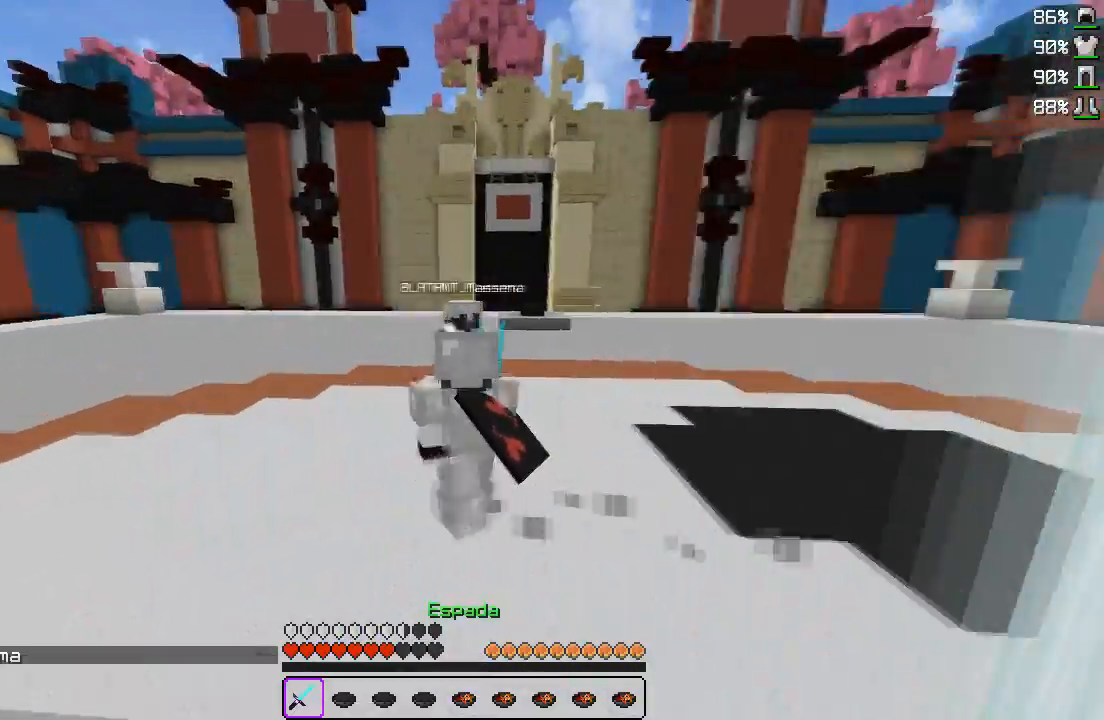
{"keys": ["w"], "events": [[350, "a", "down"], [483, "a", "up"]]}